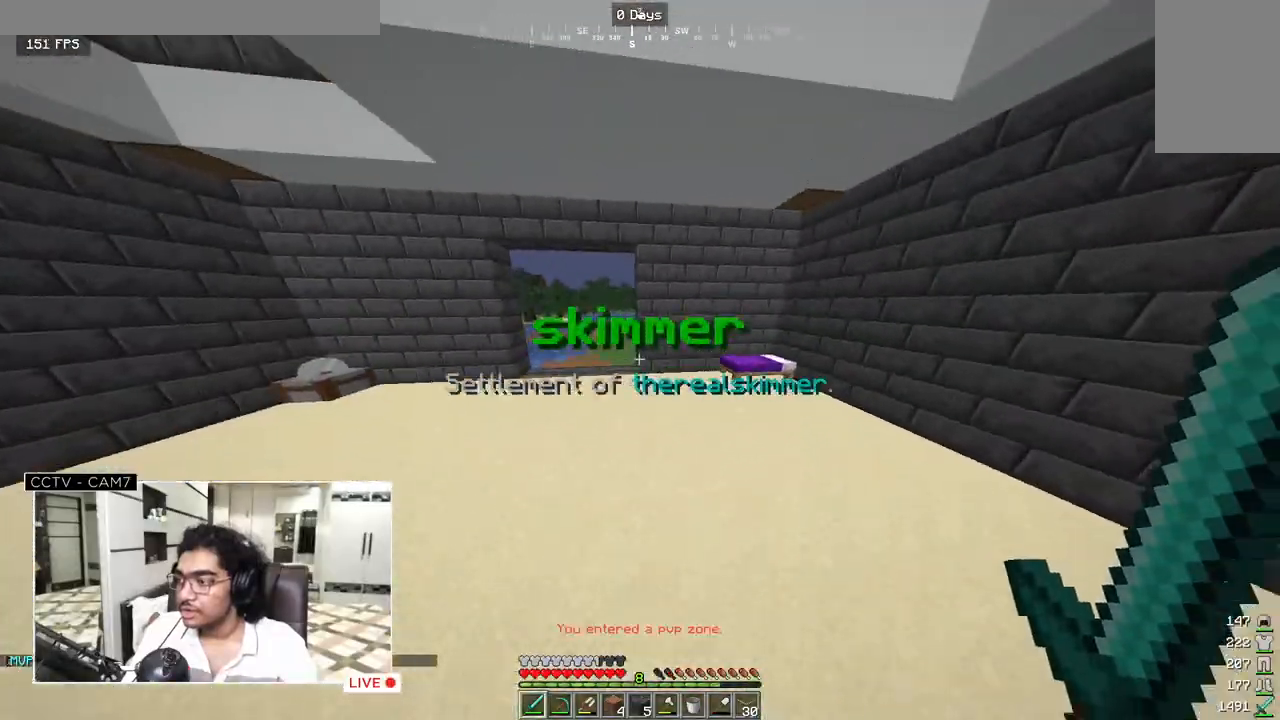
Gameplay with keyboard and mouse; each line is a JSON object with the keys and mouse buttons held at the frame after it. "events" lists presses ("down") and releases ("up") of "a", "d", "s", "w", "mouse_left" and "mouse_right" between this image and that frame as [ms after this image, input, new state], when the widget could be followed in between. "mouse_left", "mouse_right" = the "left", "right" buttons of the "mouse" list. No other keys are recorded. Fast repeated clicks can show as one long hold. Mouse movement is not recorded.
{"keys": ["w"], "mouse": [], "events": []}
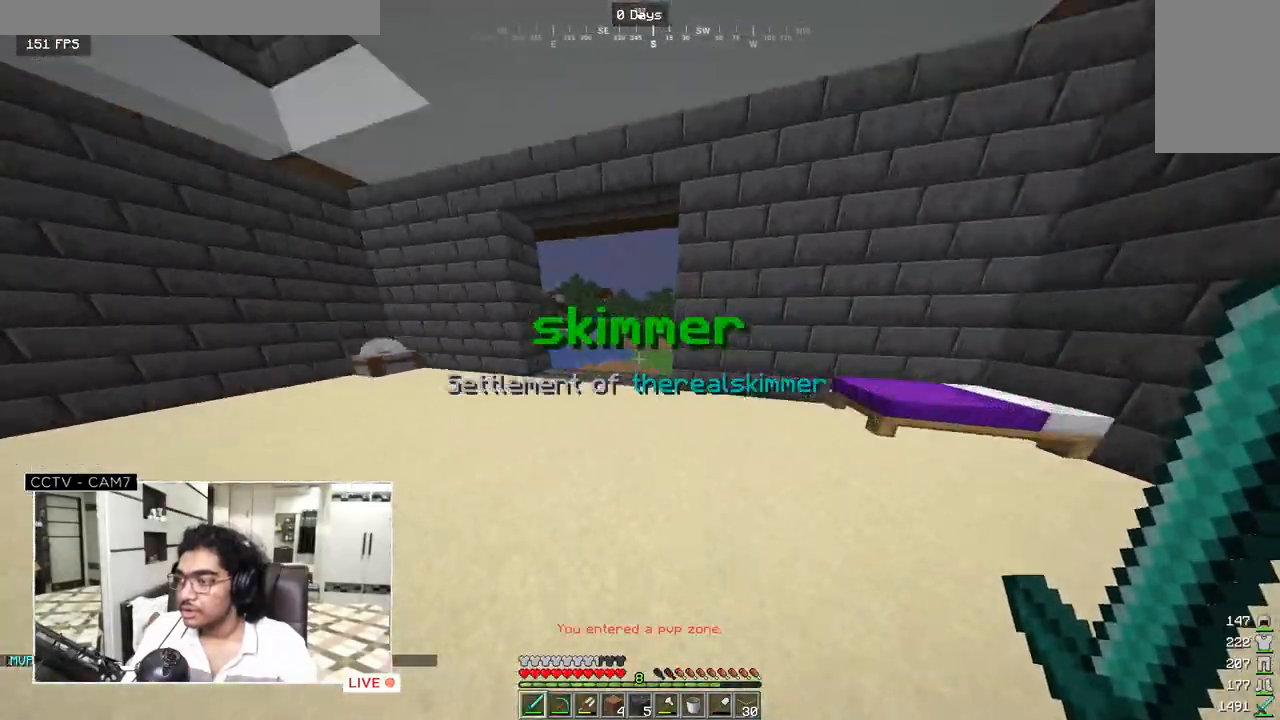
{"keys": ["w"], "mouse": [], "events": []}
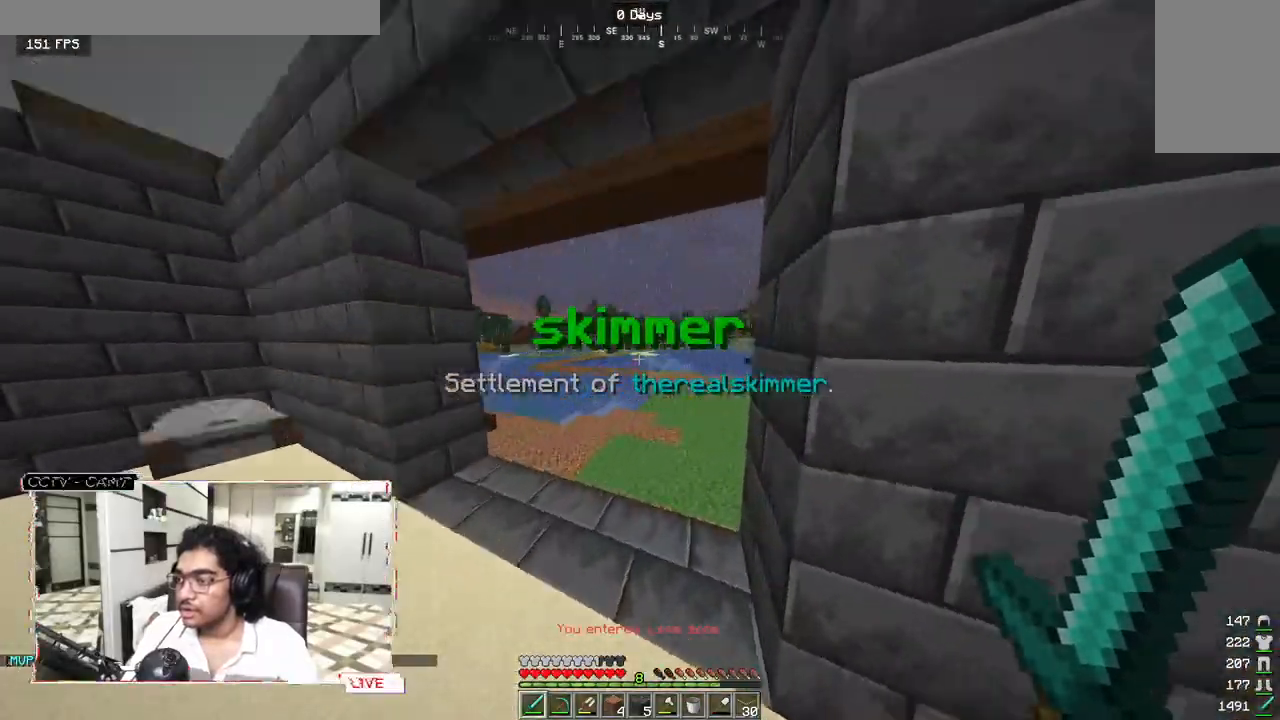
{"keys": ["w"], "mouse": [], "events": []}
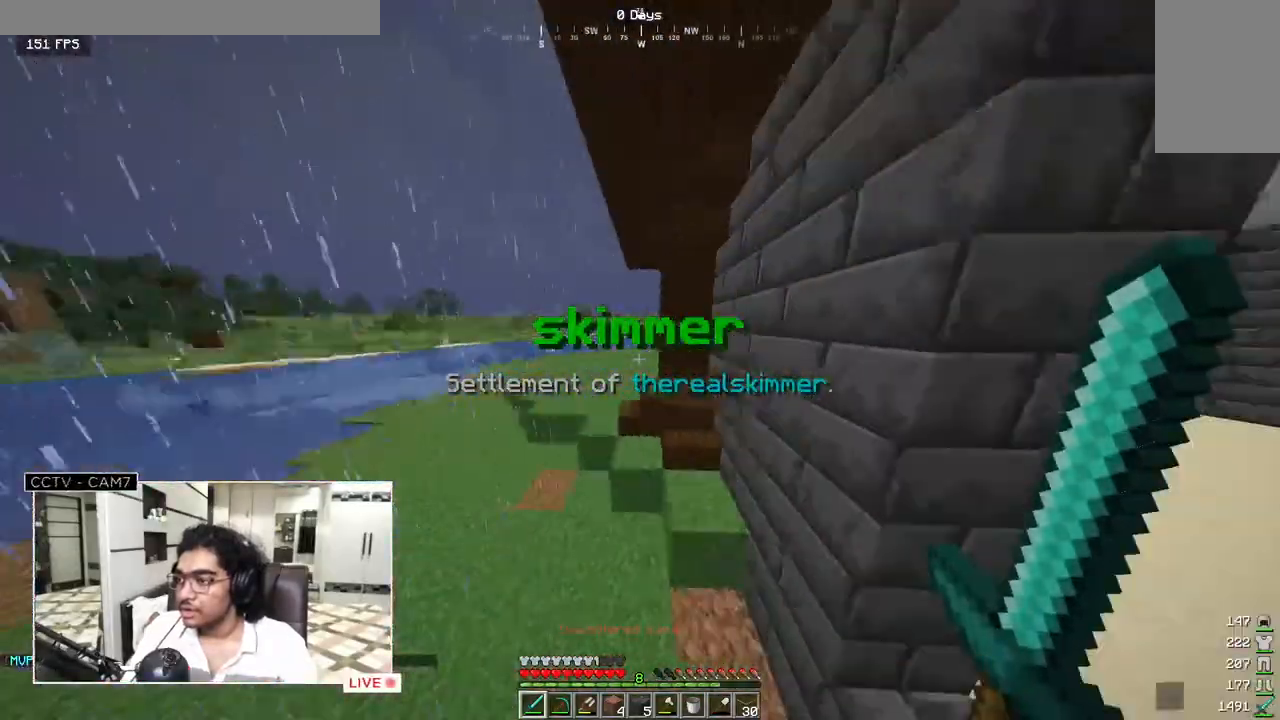
{"keys": ["w"], "mouse": [], "events": []}
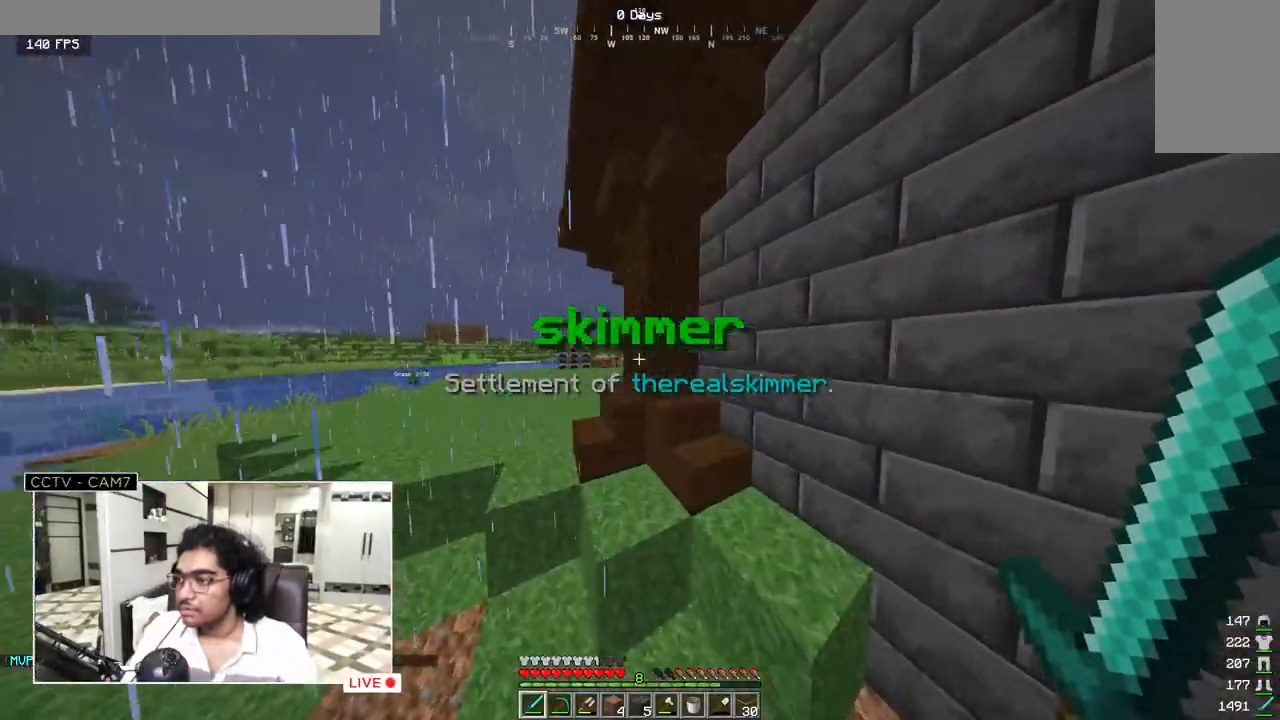
{"keys": ["w"], "mouse": [], "events": []}
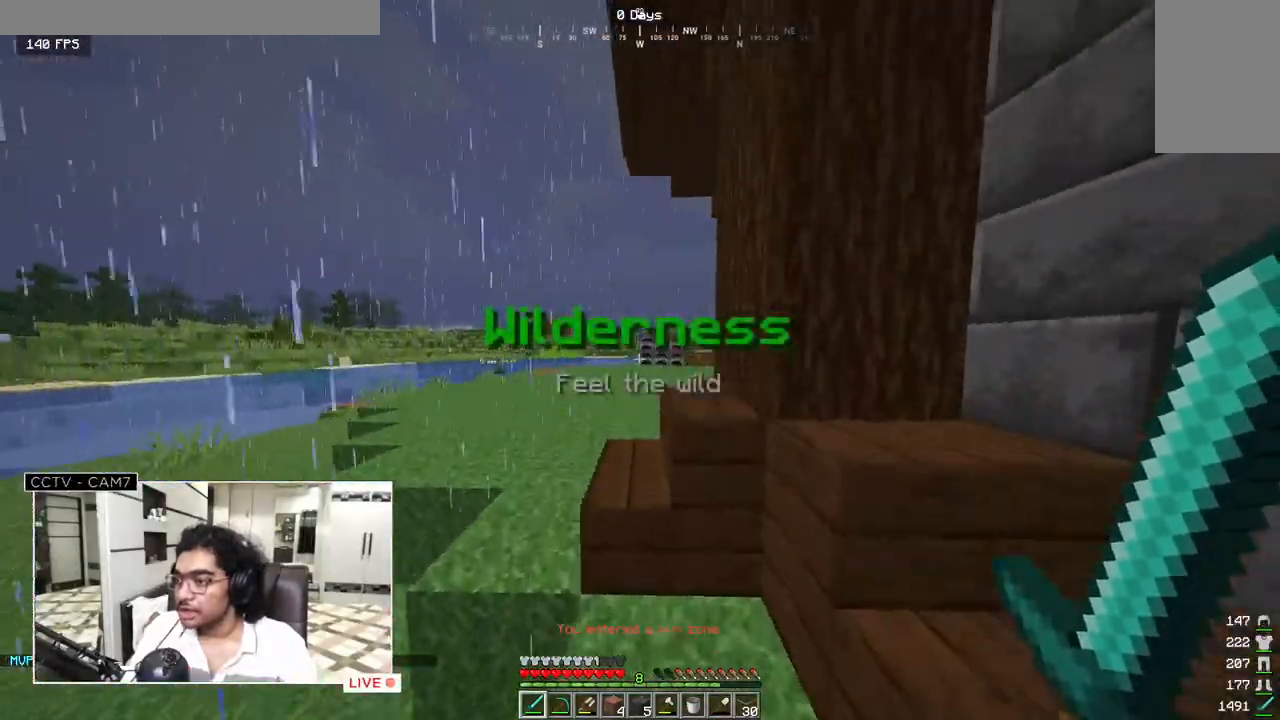
{"keys": ["w"], "mouse": [], "events": []}
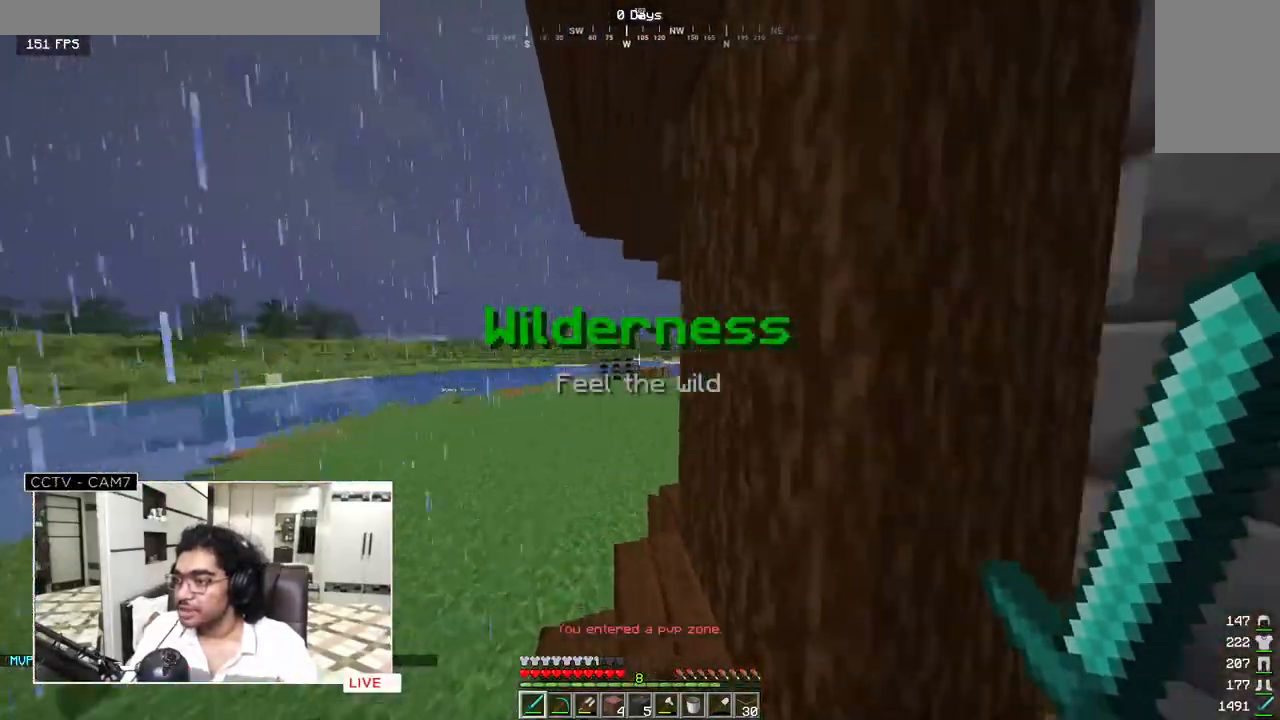
{"keys": ["w"], "mouse": [], "events": []}
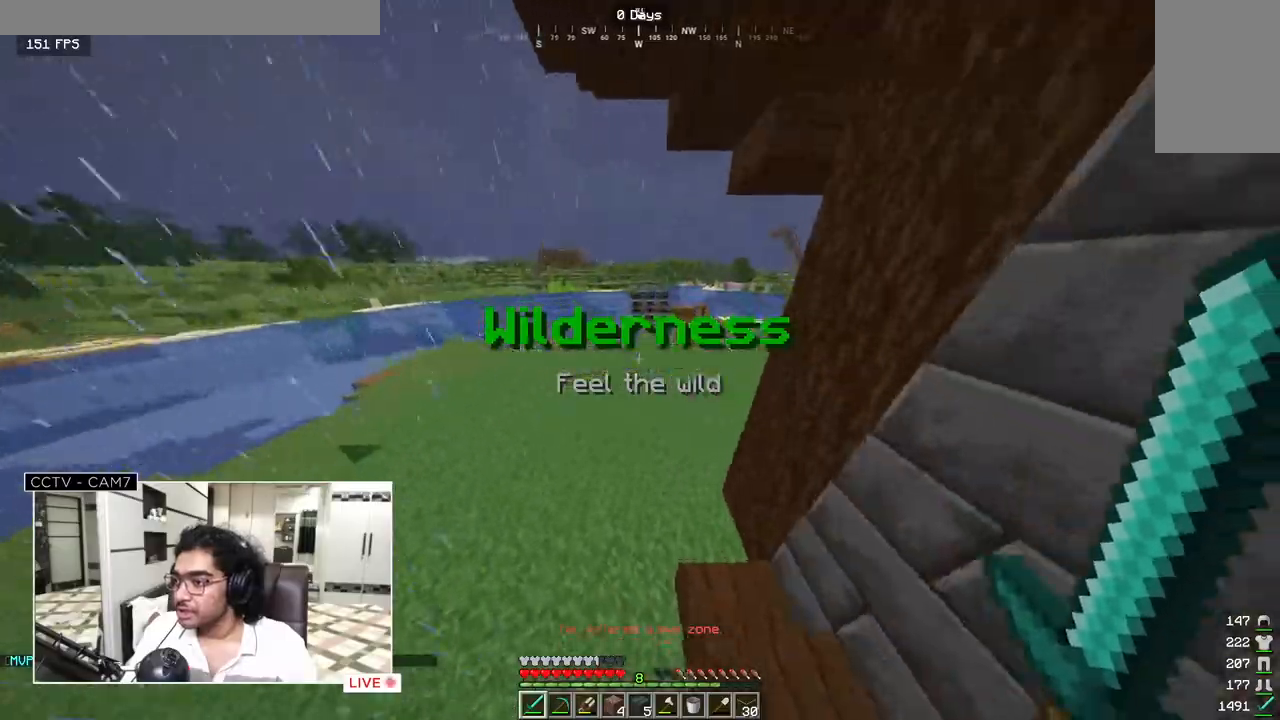
{"keys": ["w"], "mouse": ["left"], "events": [[467, "mouse_left", "down"]]}
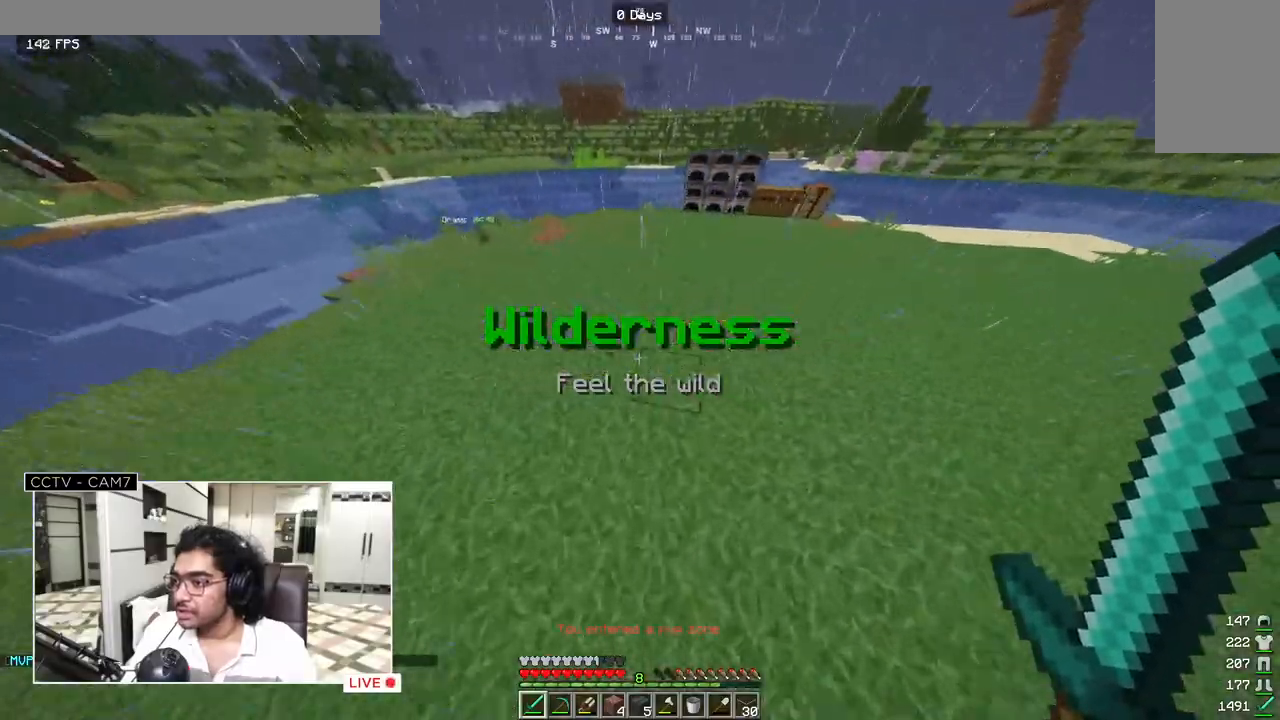
{"keys": ["w"], "mouse": ["left"], "events": [[117, "mouse_left", "up"], [483, "mouse_left", "down"]]}
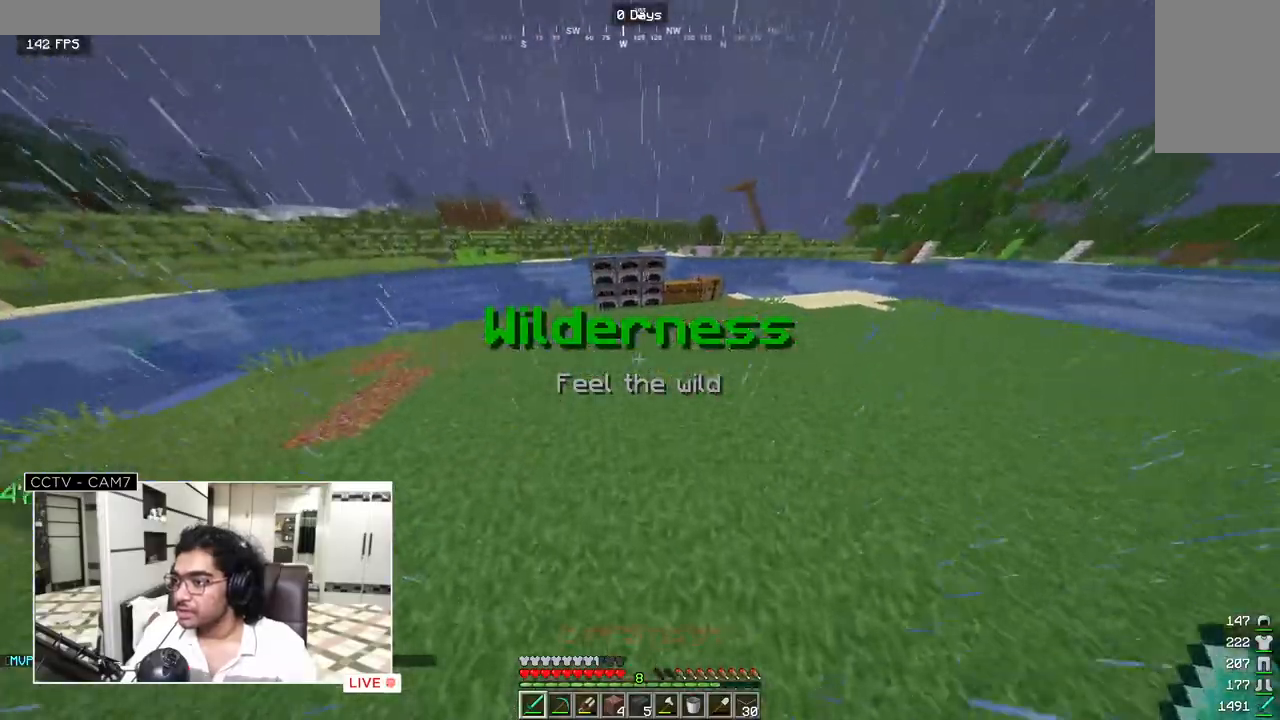
{"keys": ["w"], "mouse": [], "events": [[133, "mouse_left", "up"]]}
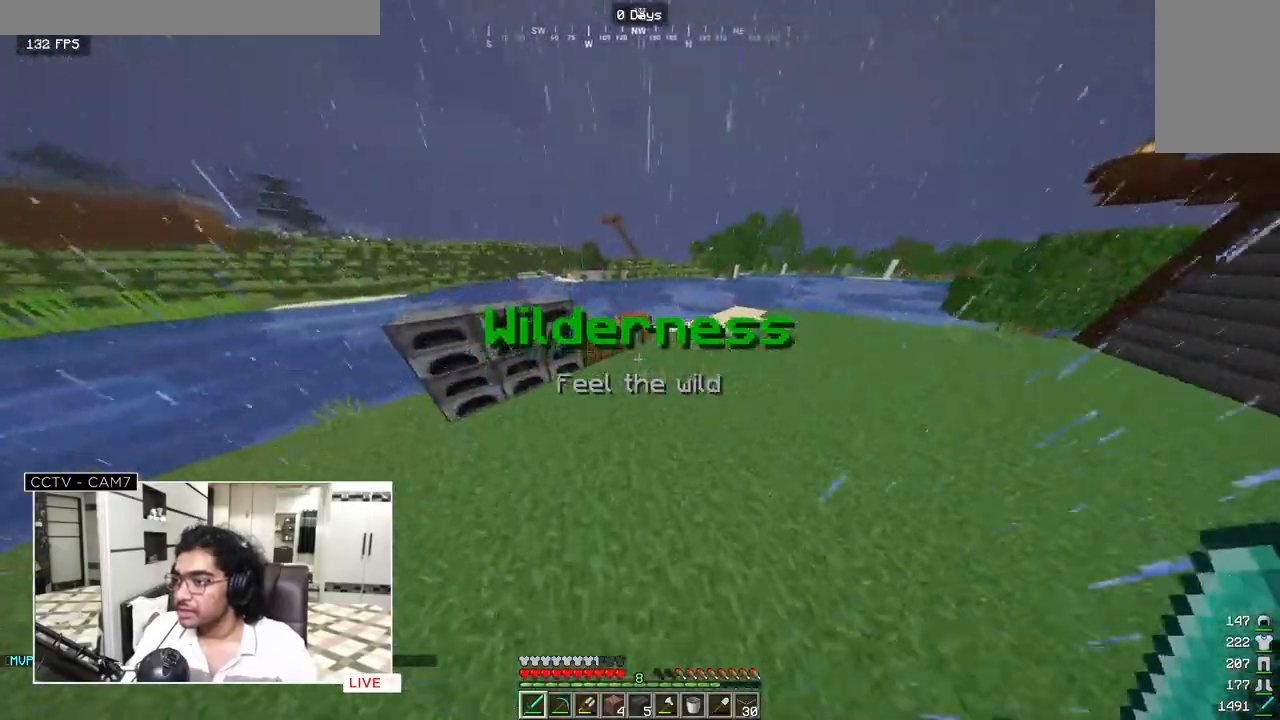
{"keys": ["w"], "mouse": [], "events": []}
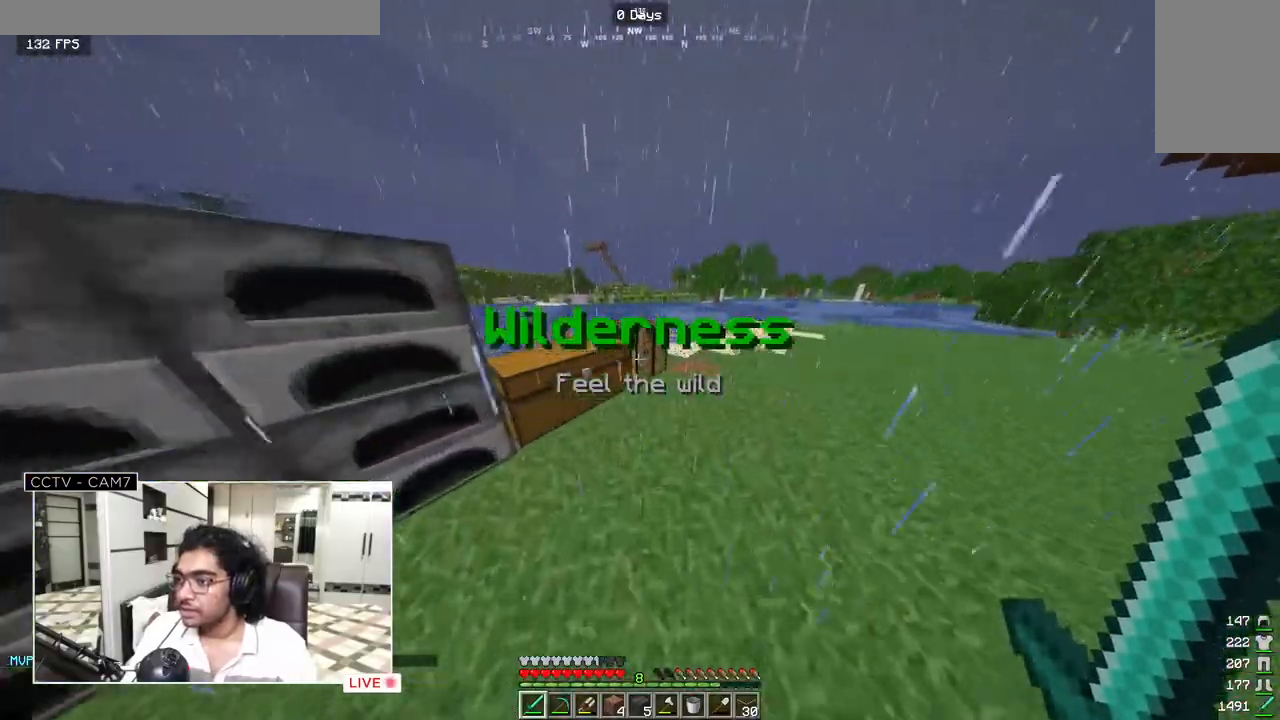
{"keys": ["w"], "mouse": [], "events": []}
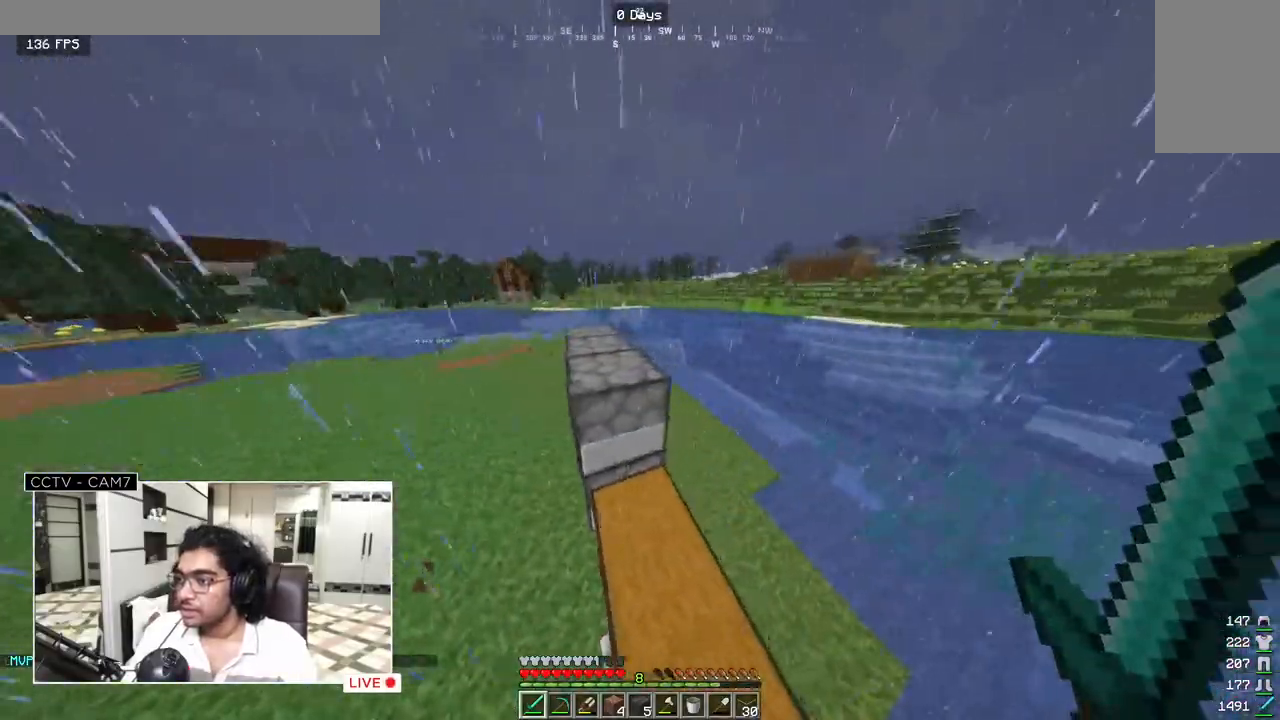
{"keys": ["w"], "mouse": [], "events": []}
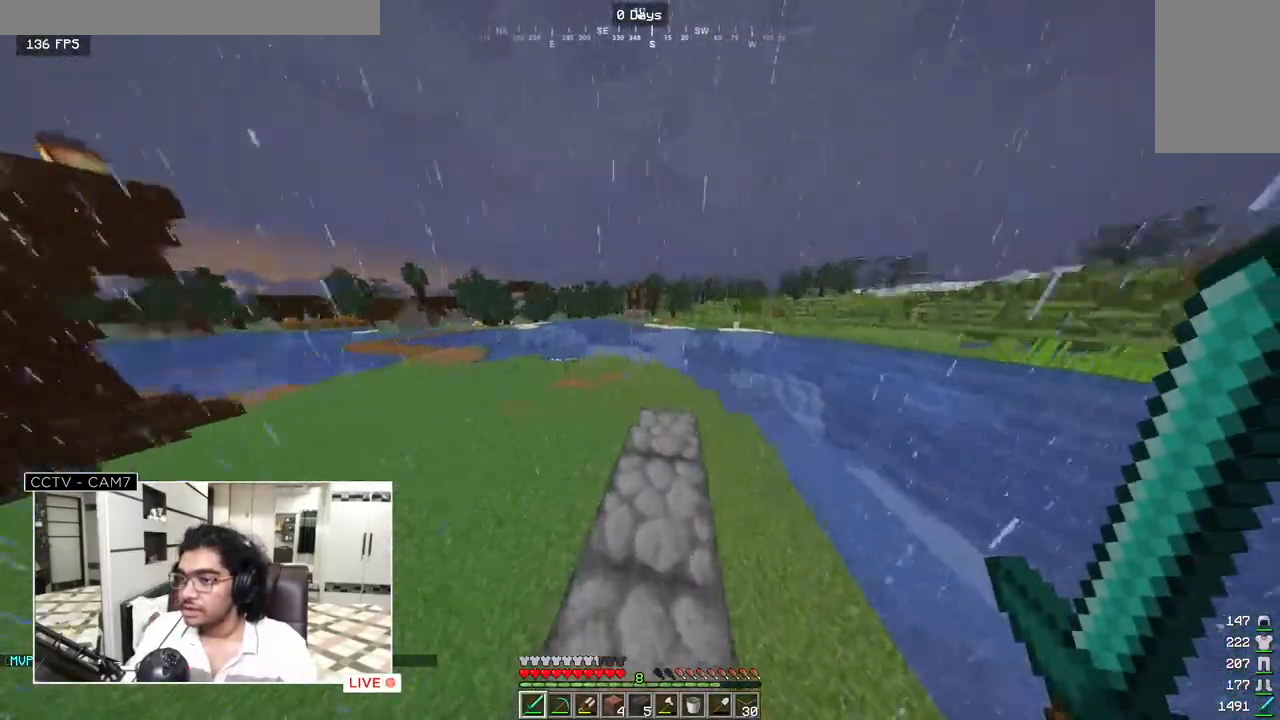
{"keys": ["a"], "mouse": [], "events": [[217, "w", "up"], [383, "a", "down"]]}
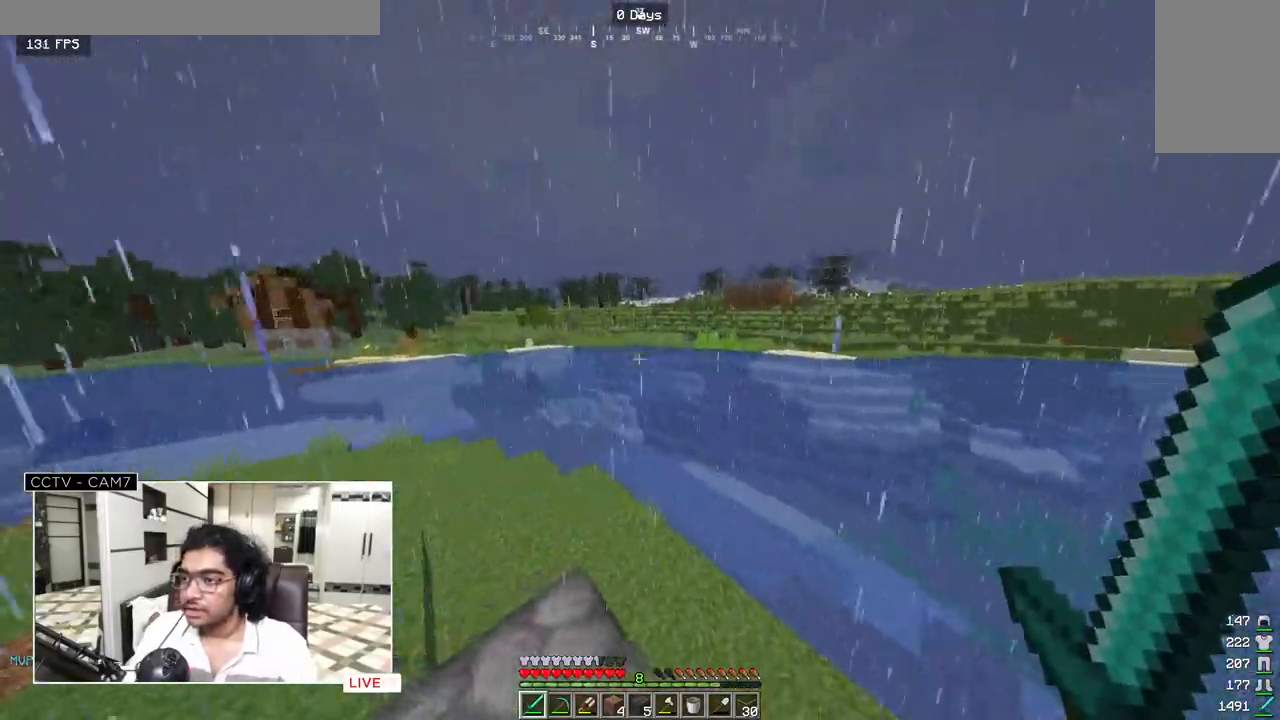
{"keys": [], "mouse": [], "events": [[33, "a", "up"]]}
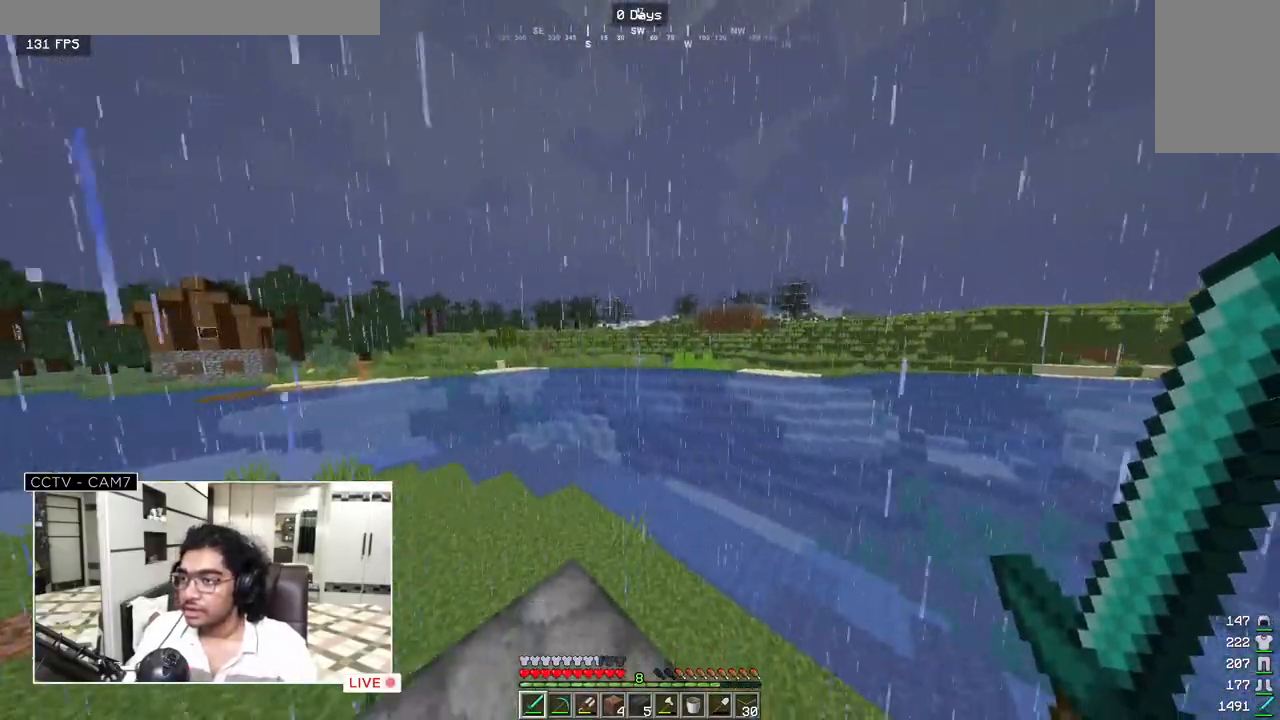
{"keys": [], "mouse": [], "events": []}
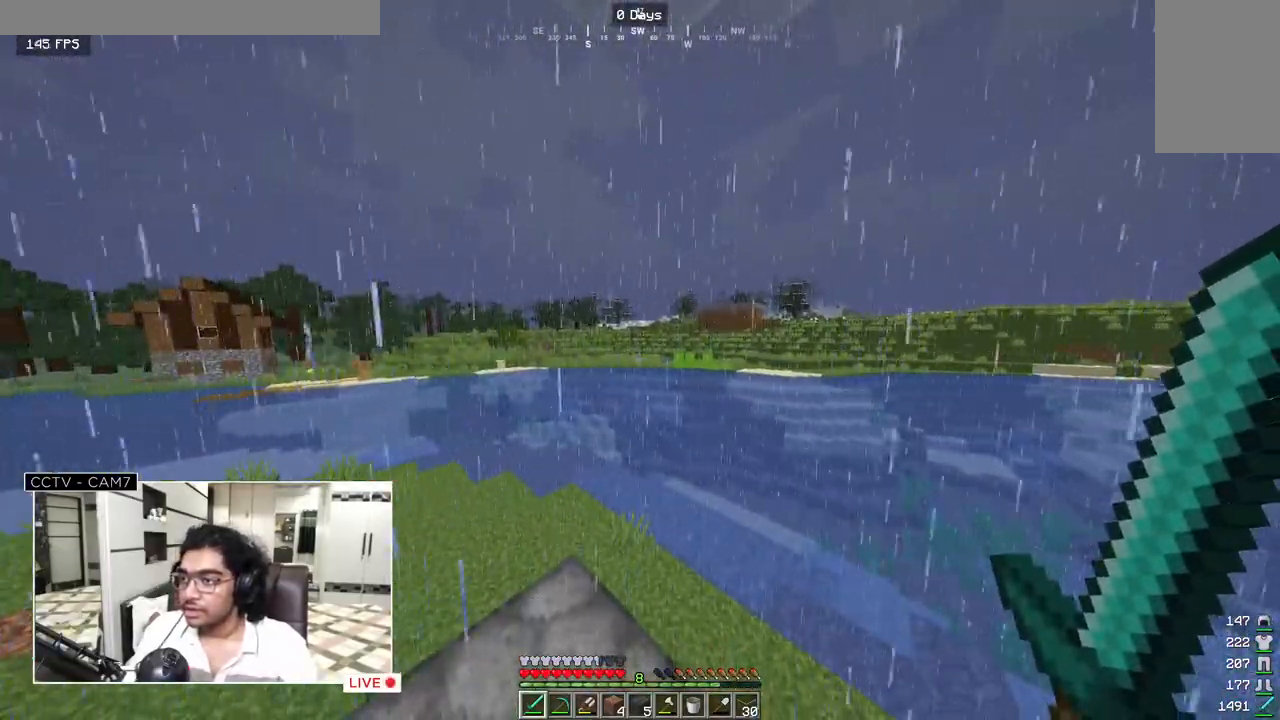
{"keys": [], "mouse": [], "events": []}
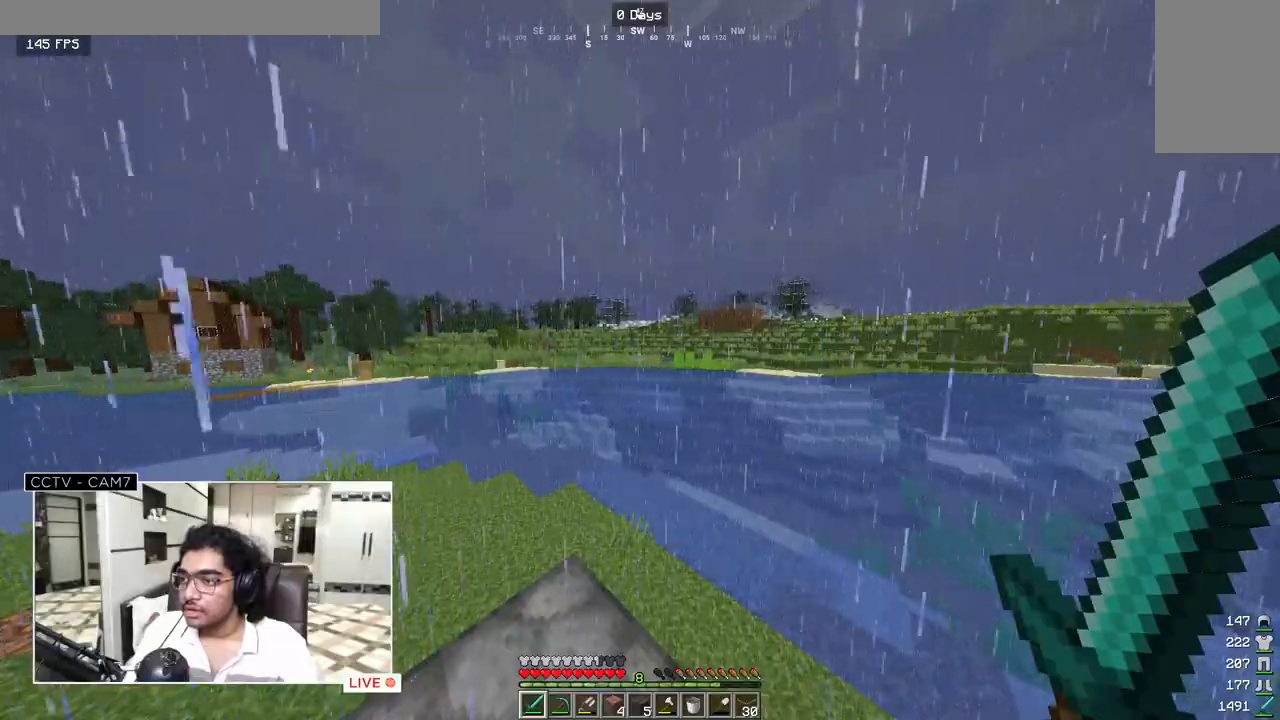
{"keys": ["a"], "mouse": [], "events": [[500, "a", "down"]]}
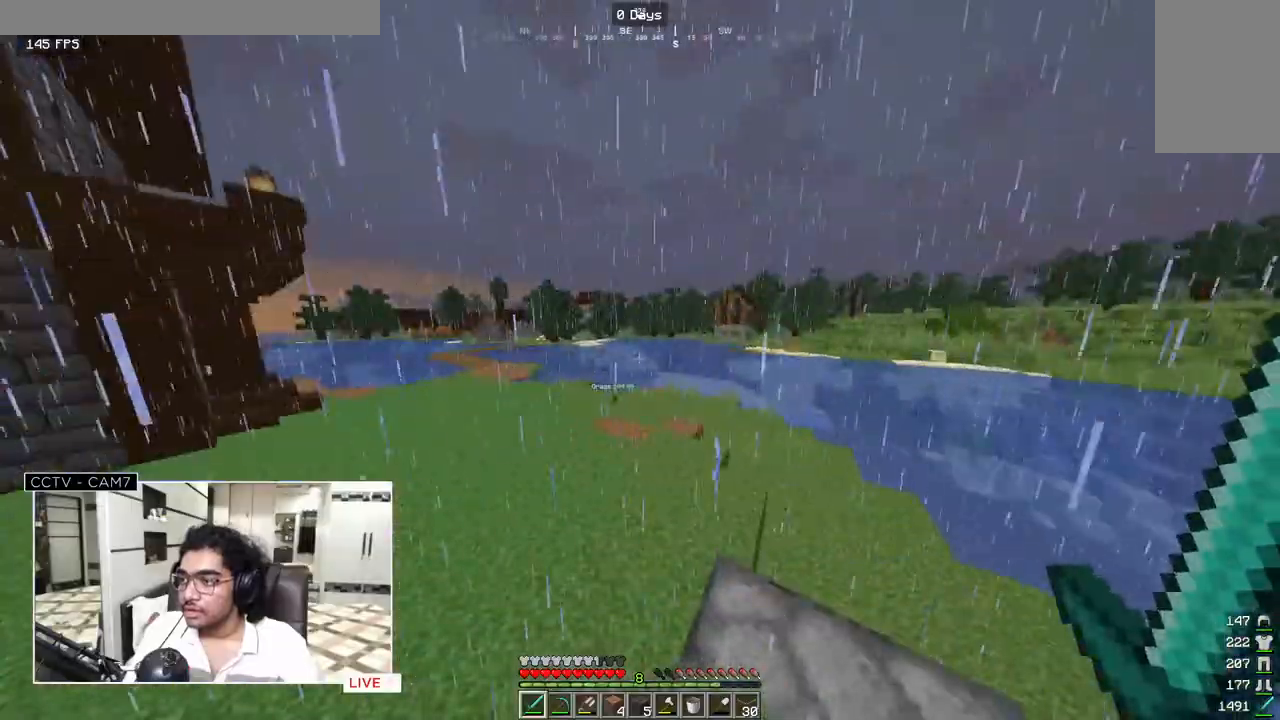
{"keys": ["w"], "mouse": [], "events": [[17, "w", "down"], [433, "a", "up"]]}
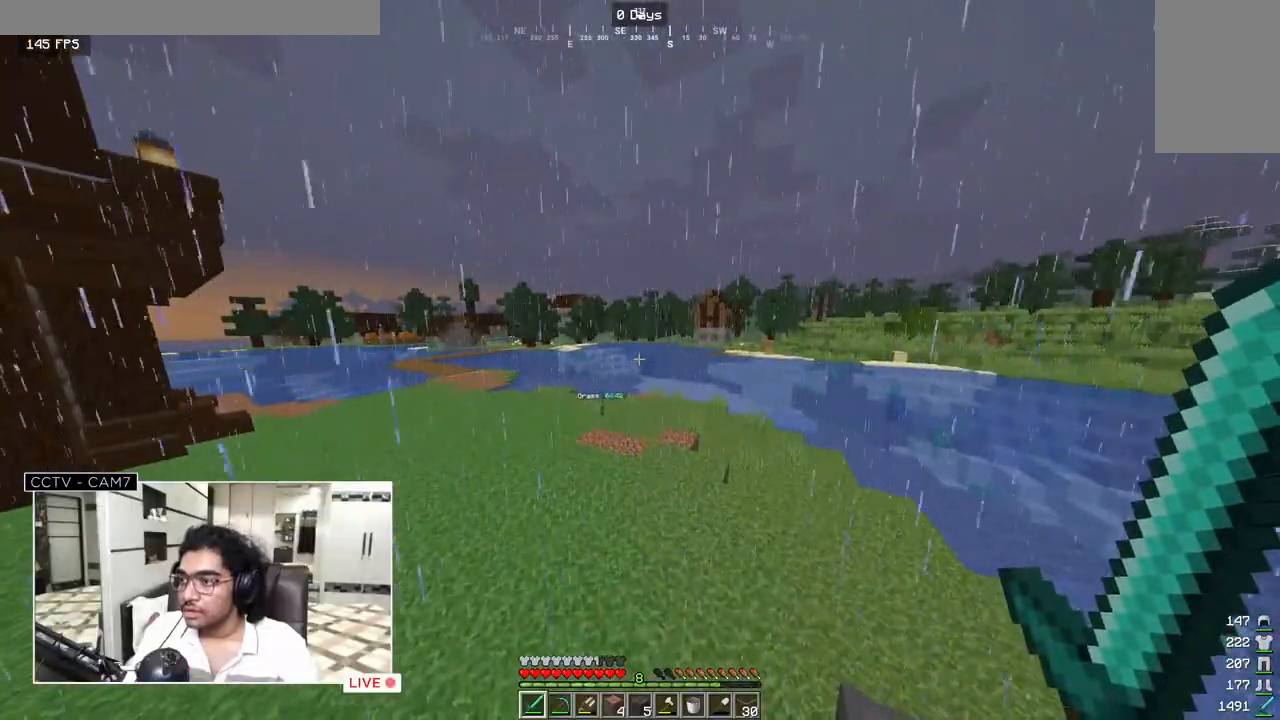
{"keys": ["w"], "mouse": [], "events": []}
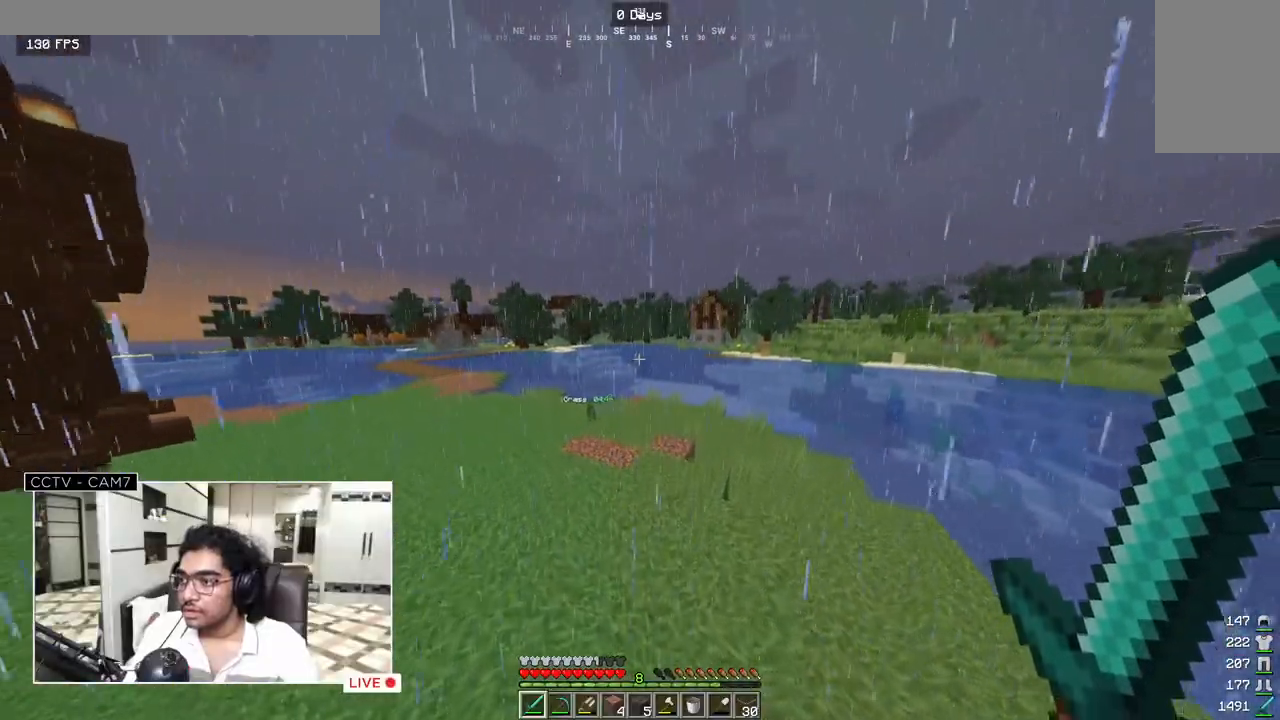
{"keys": ["w"], "mouse": [], "events": []}
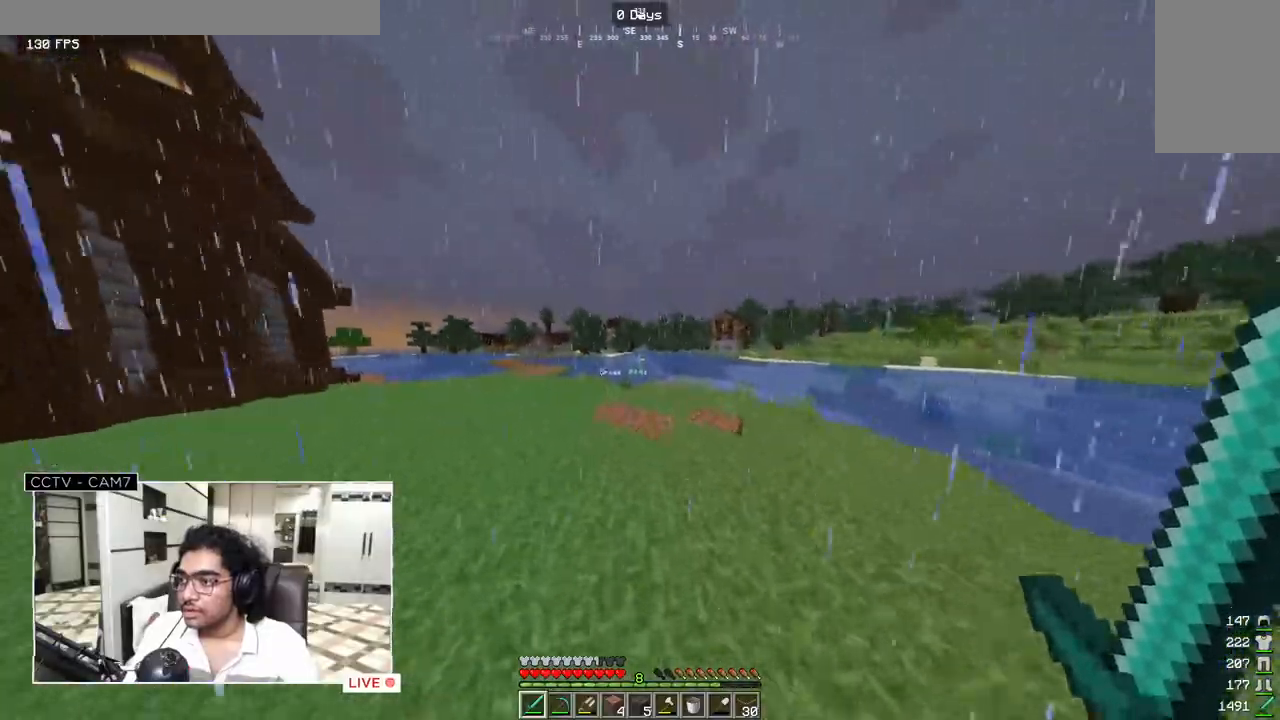
{"keys": ["w"], "mouse": [], "events": []}
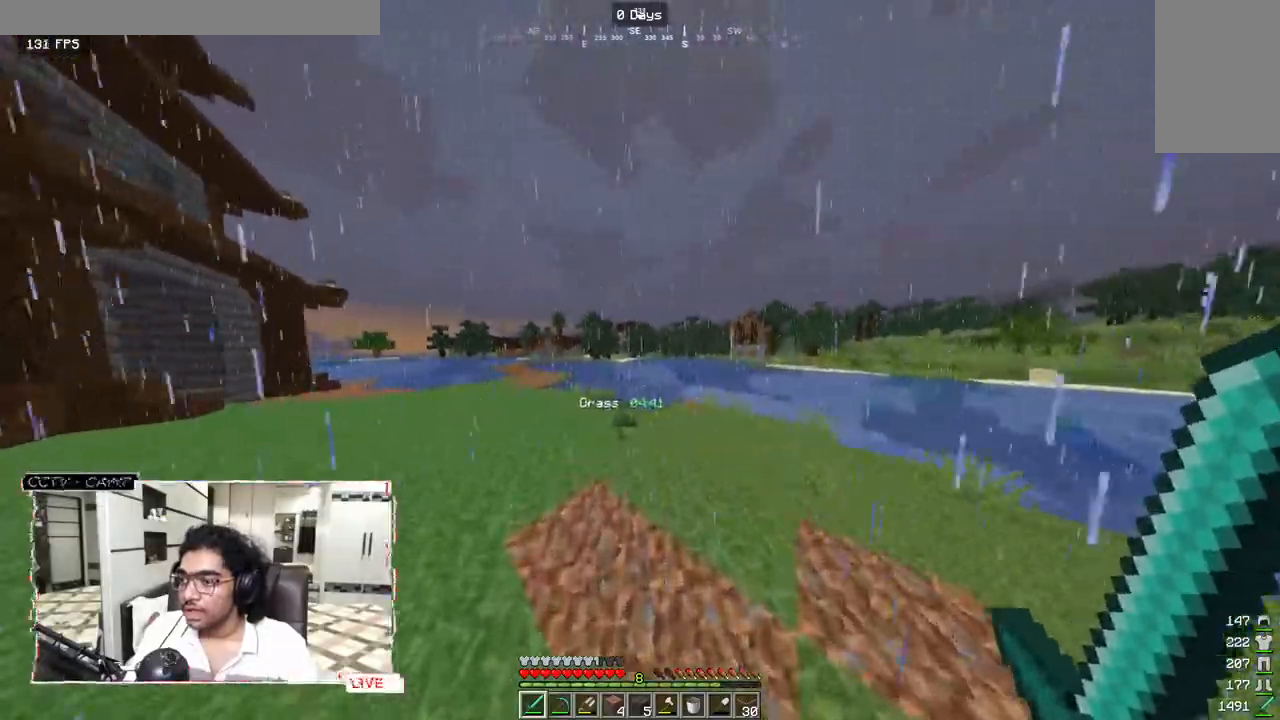
{"keys": ["w"], "mouse": [], "events": []}
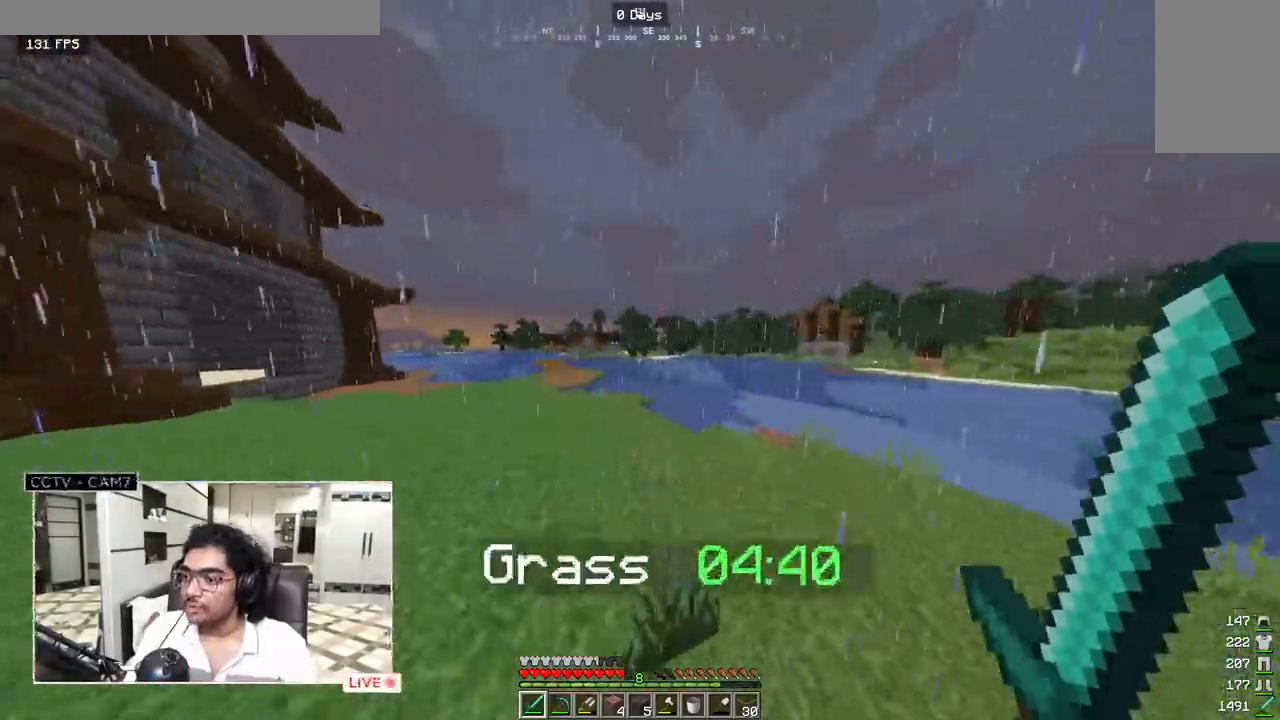
{"keys": [], "mouse": [], "events": [[433, "w", "up"]]}
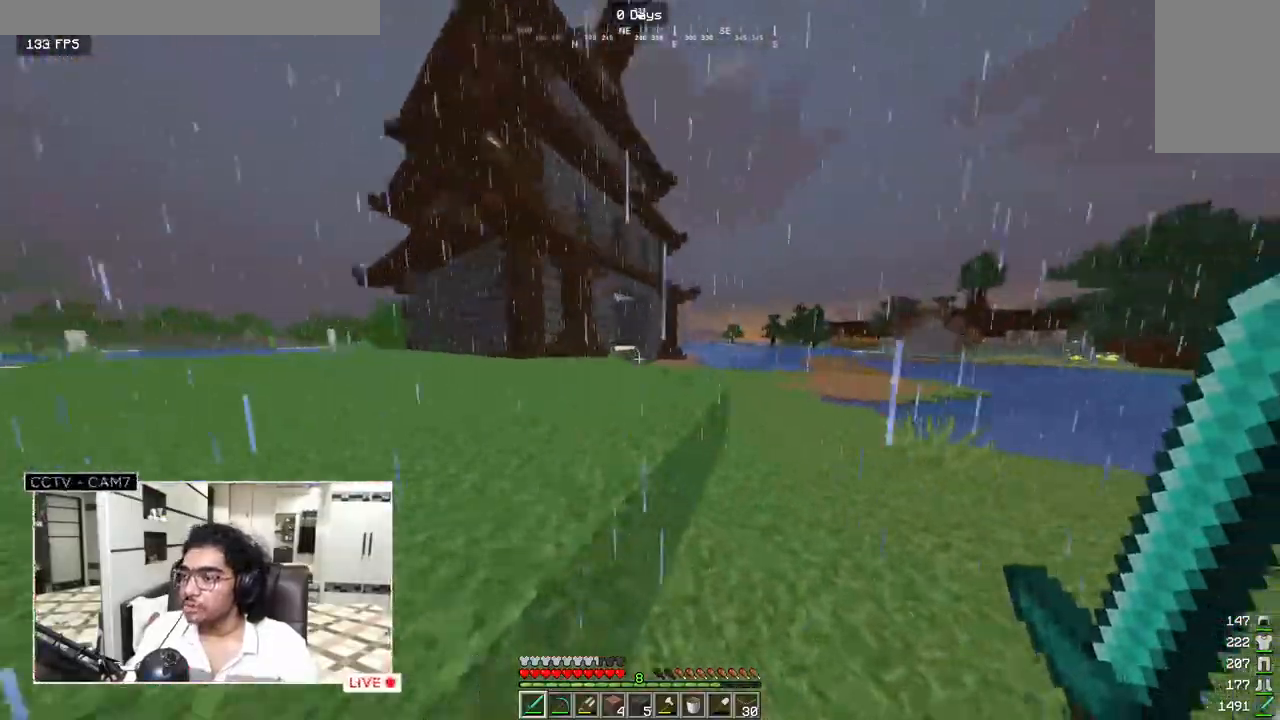
{"keys": ["d", "w"], "mouse": [], "events": [[217, "w", "down"], [250, "d", "down"]]}
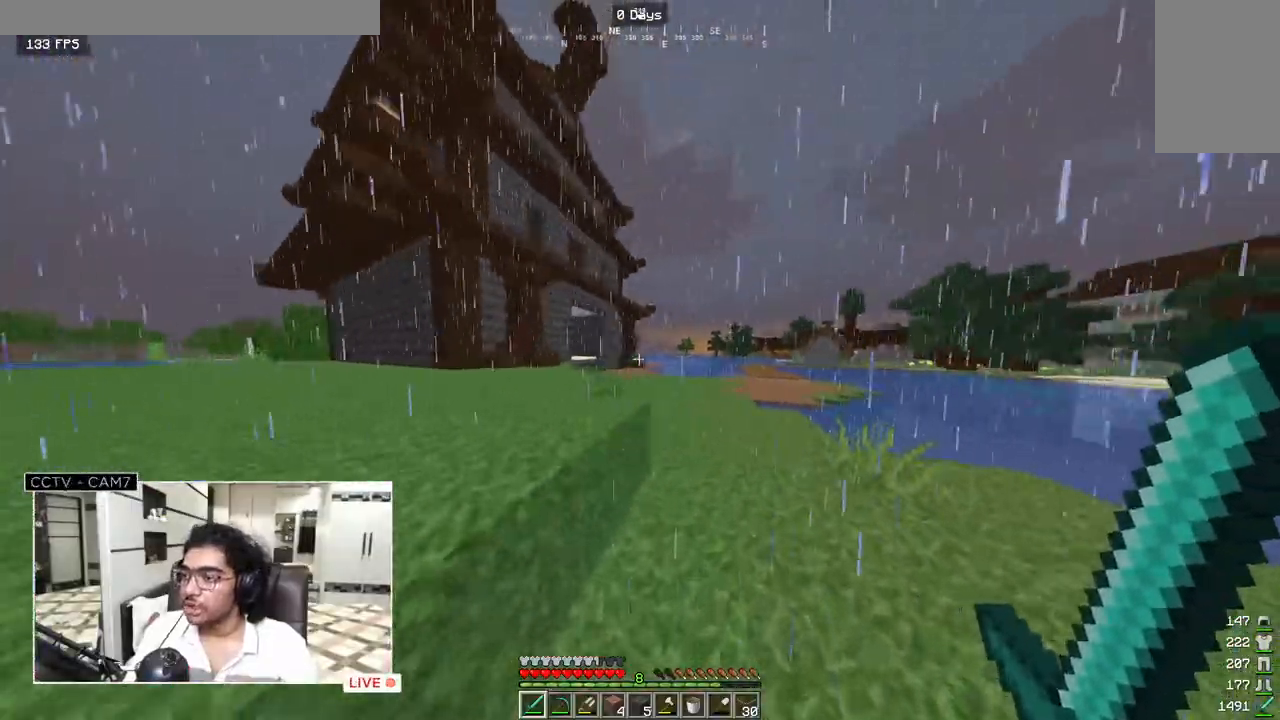
{"keys": ["d", "w"], "mouse": [], "events": []}
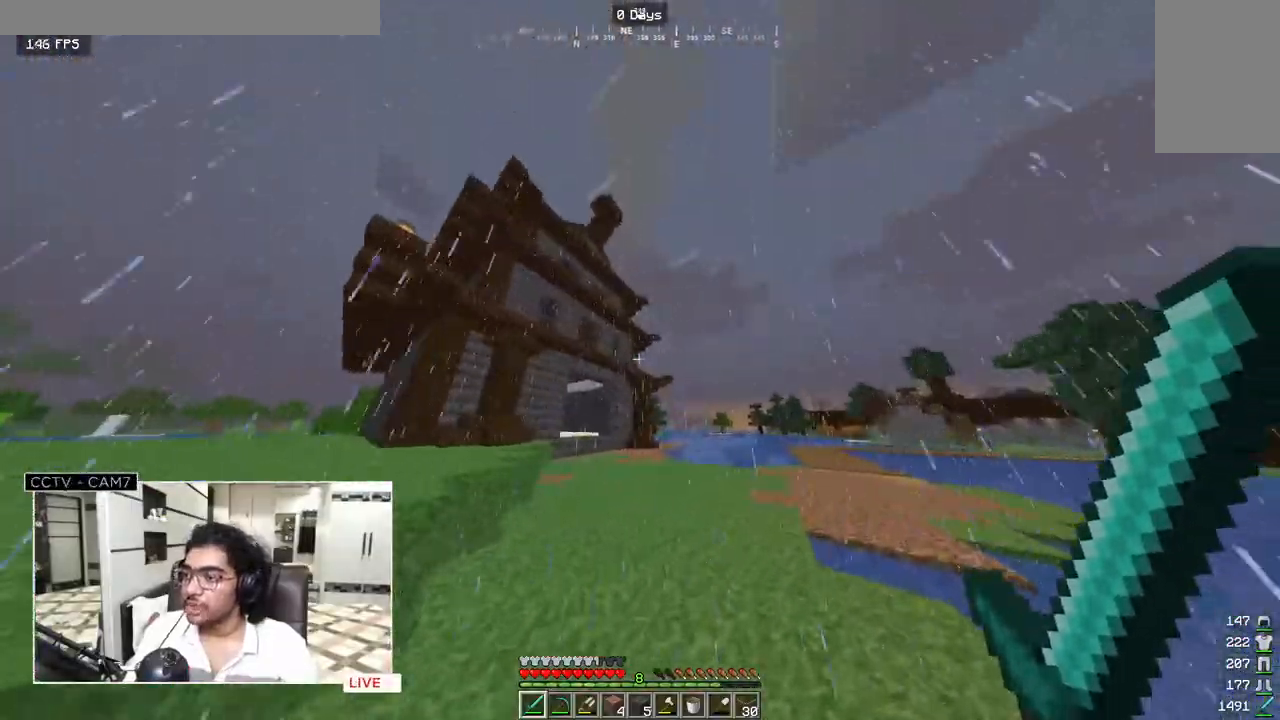
{"keys": ["w"], "mouse": [], "events": [[167, "d", "up"]]}
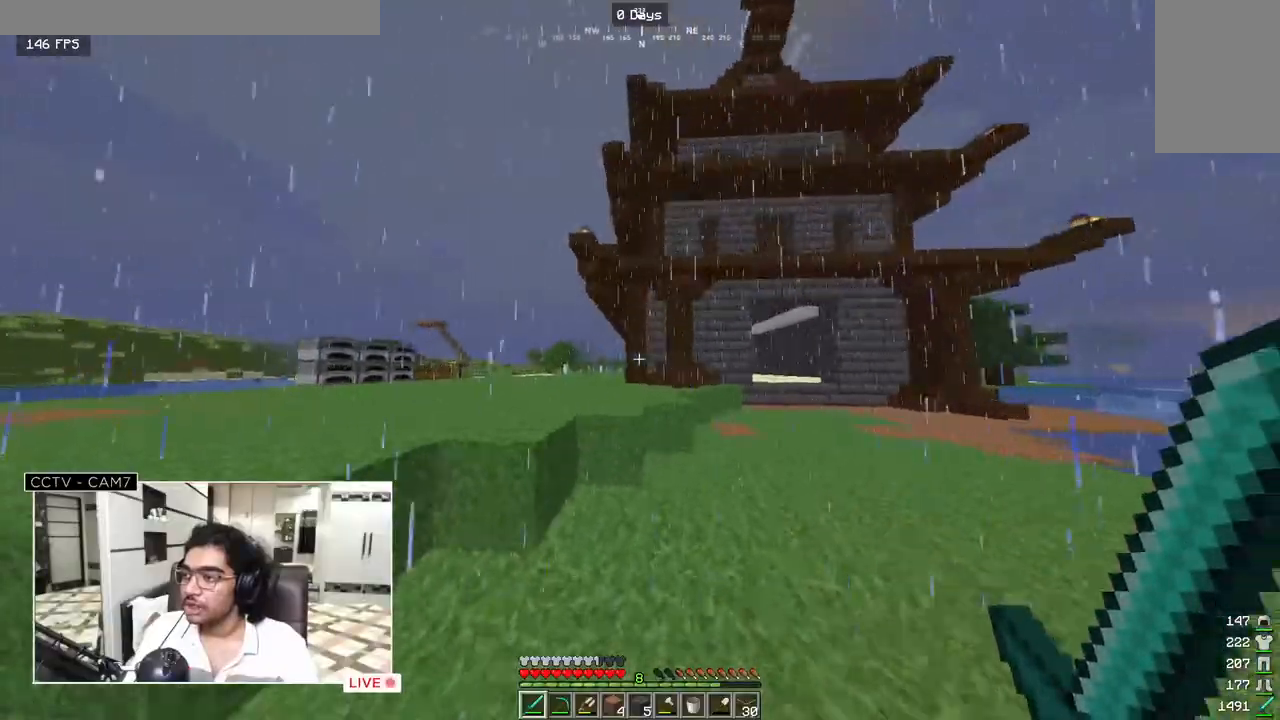
{"keys": ["w"], "mouse": [], "events": []}